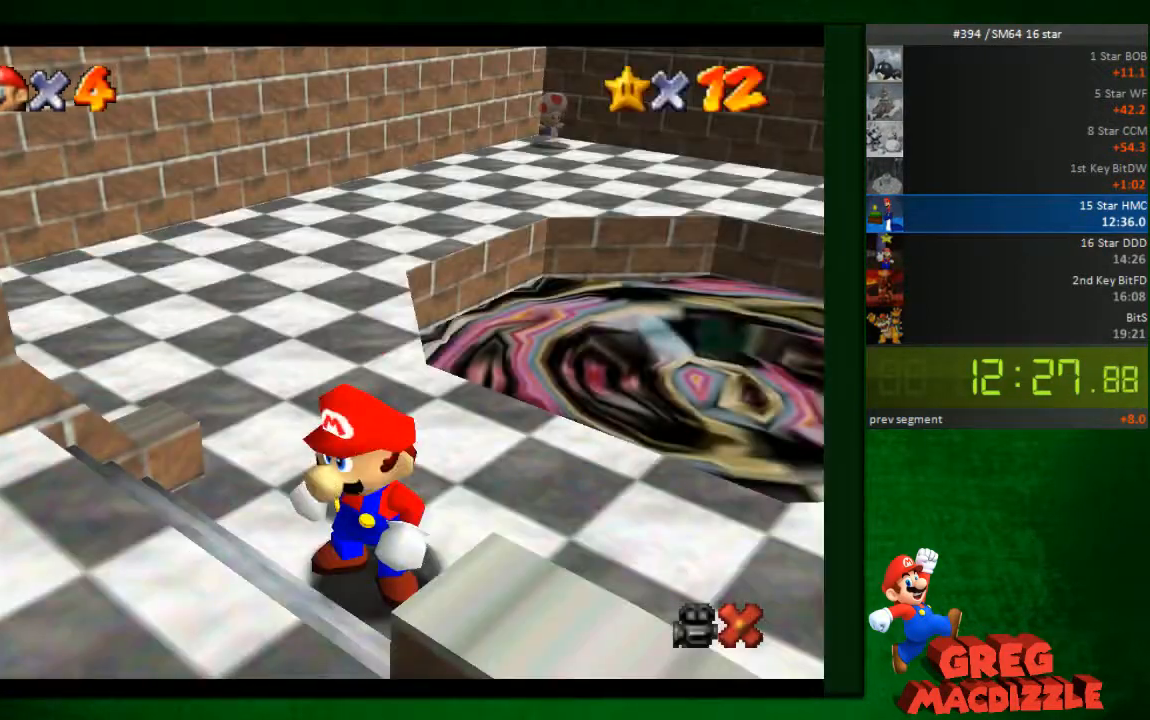
Gameplay with a controller (Nintendo layout); each line is a JSON object with the inputs held at the frame after it. "button_events" lists button changes between this image and that frame as [ms after this image, input, new state], when the widget could be followed in between (sticks are given only as held states). Not read: L3 R3 Z.
{"buttons": [], "left_stick": "up-right", "button_events": [[41, "A", "up"]]}
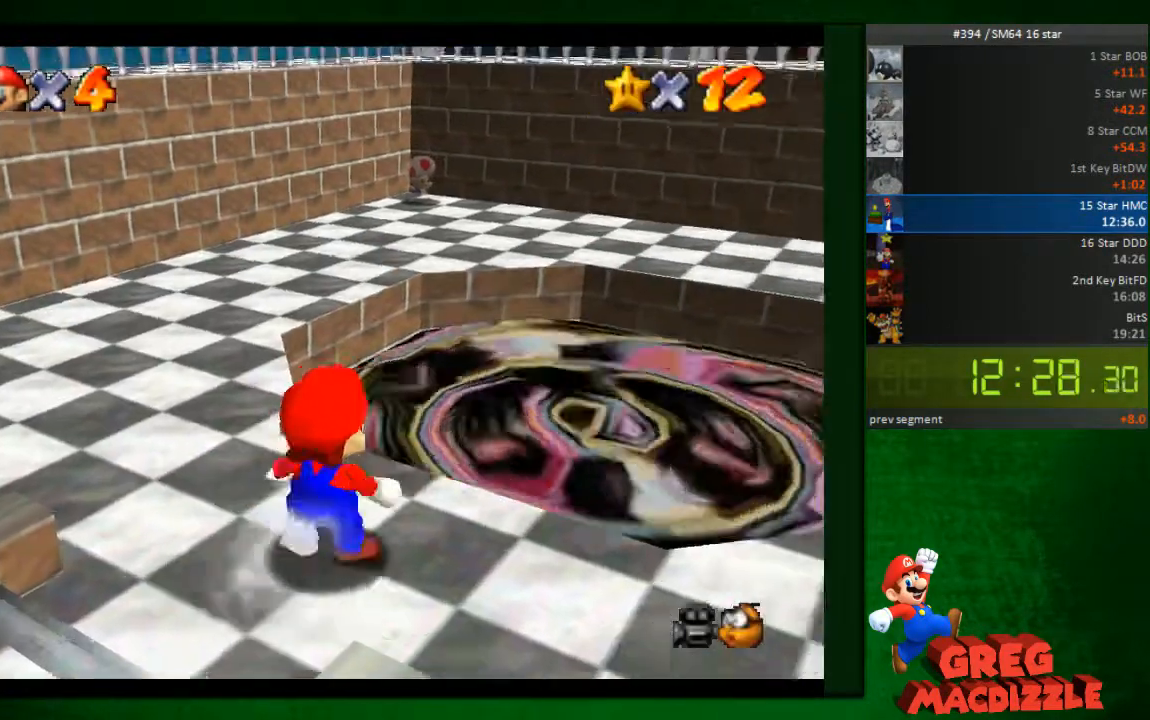
{"buttons": ["A"], "left_stick": "up", "button_events": [[82, "A", "down"]]}
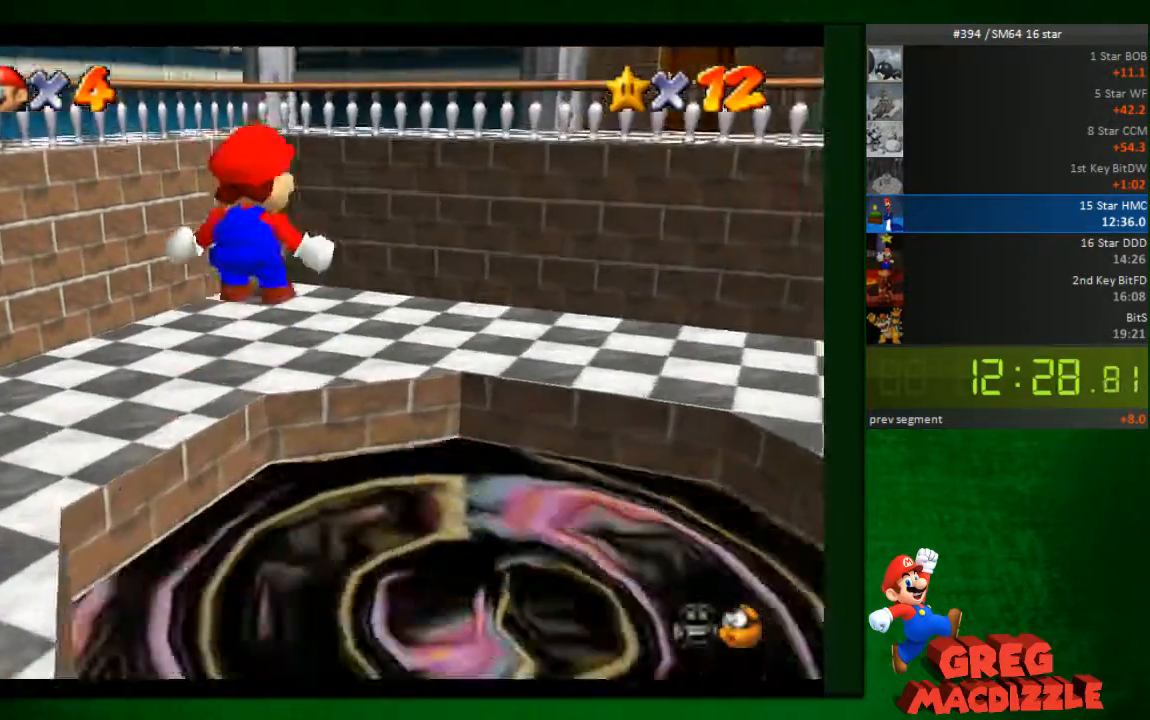
{"buttons": [], "left_stick": "up-left", "button_events": [[368, "A", "up"]]}
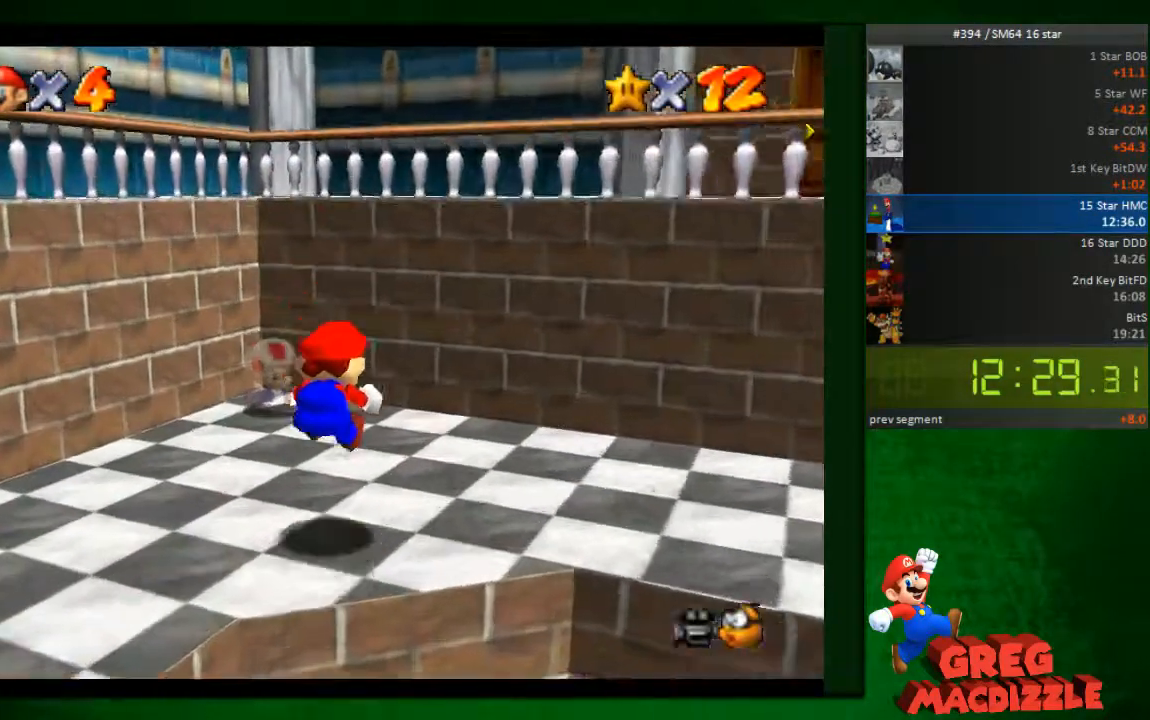
{"buttons": [], "left_stick": "up-left", "button_events": []}
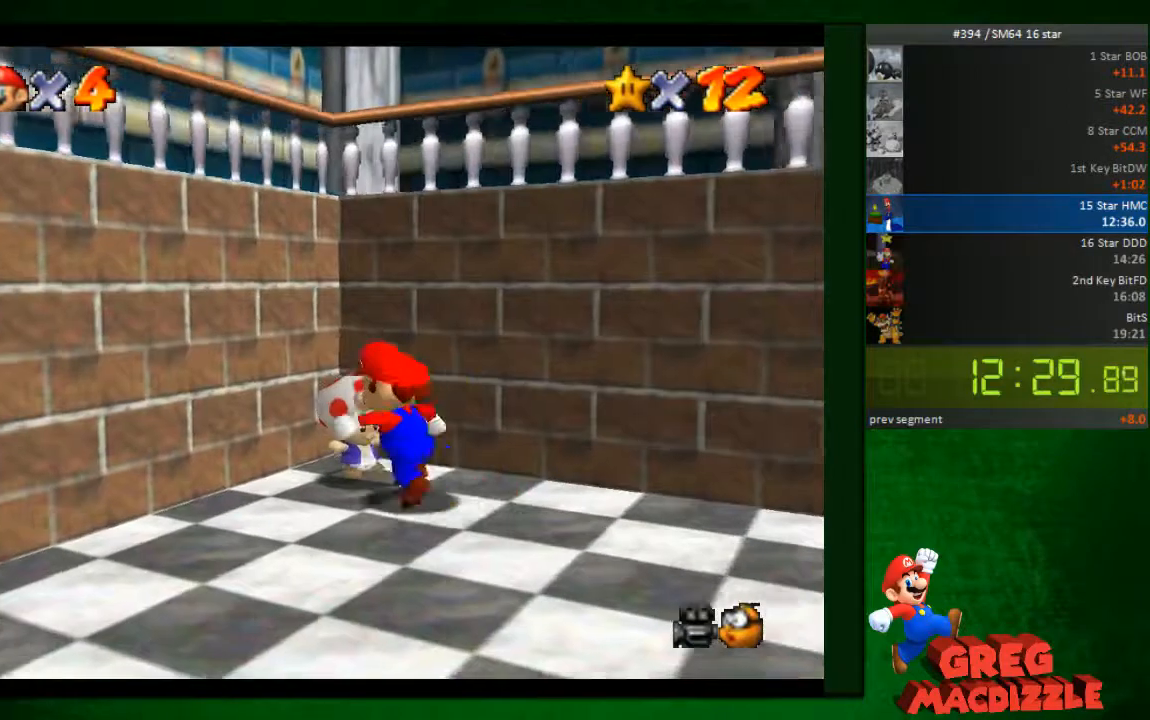
{"buttons": [], "left_stick": "up", "button_events": []}
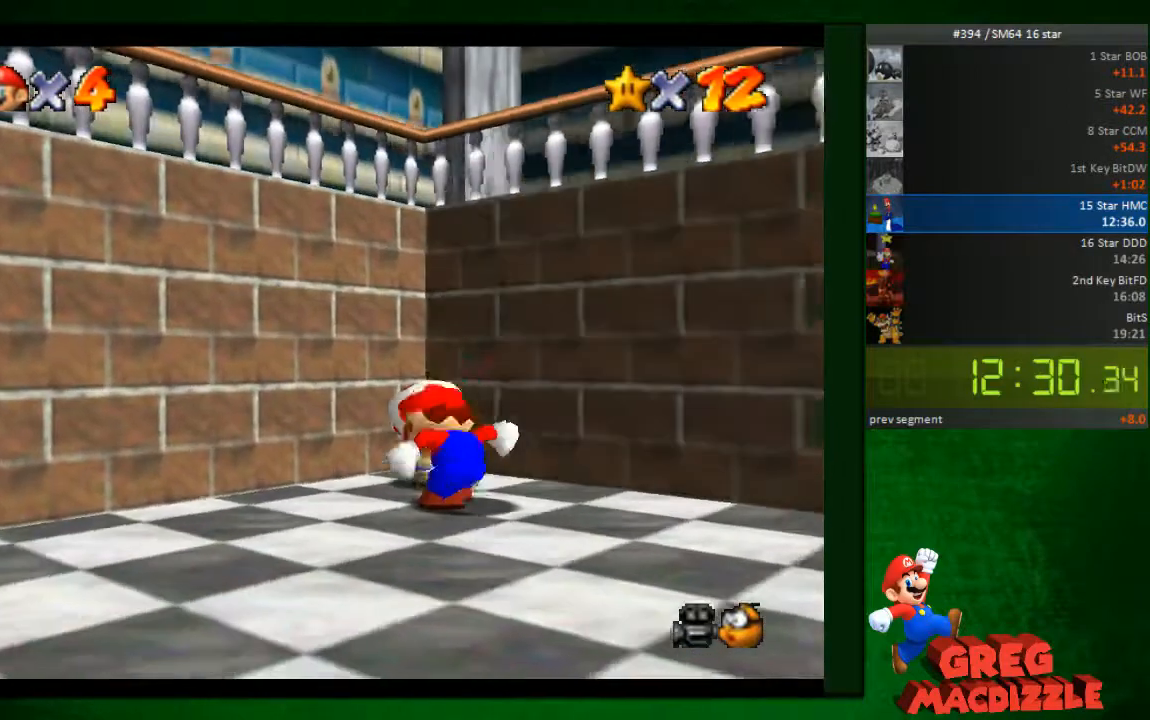
{"buttons": [], "left_stick": "center", "button_events": []}
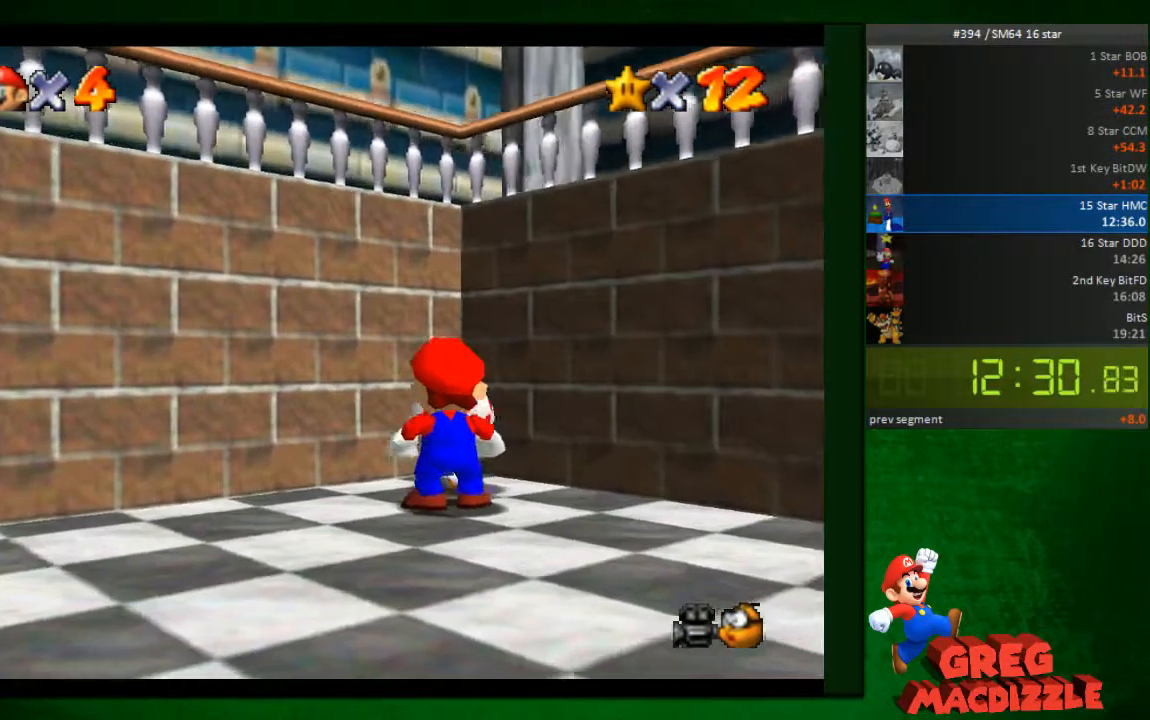
{"buttons": [], "left_stick": "center", "button_events": [[82, "B", "down"], [205, "B", "up"]]}
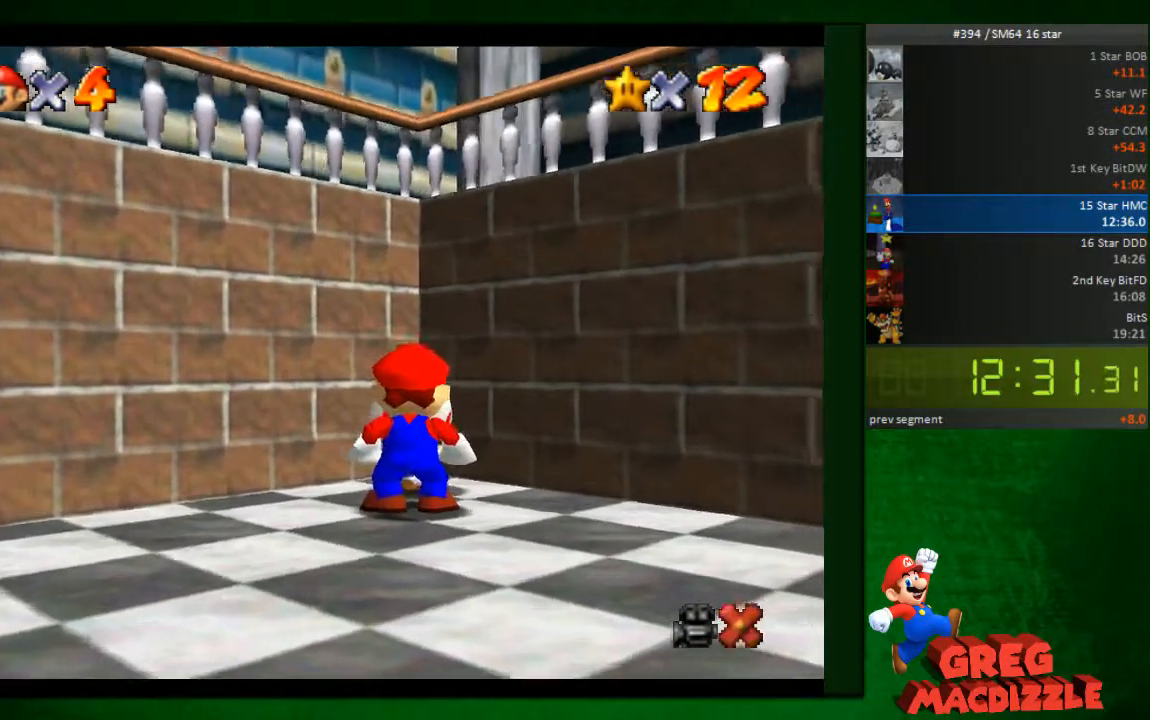
{"buttons": ["A"], "left_stick": "center", "button_events": [[449, "A", "down"]]}
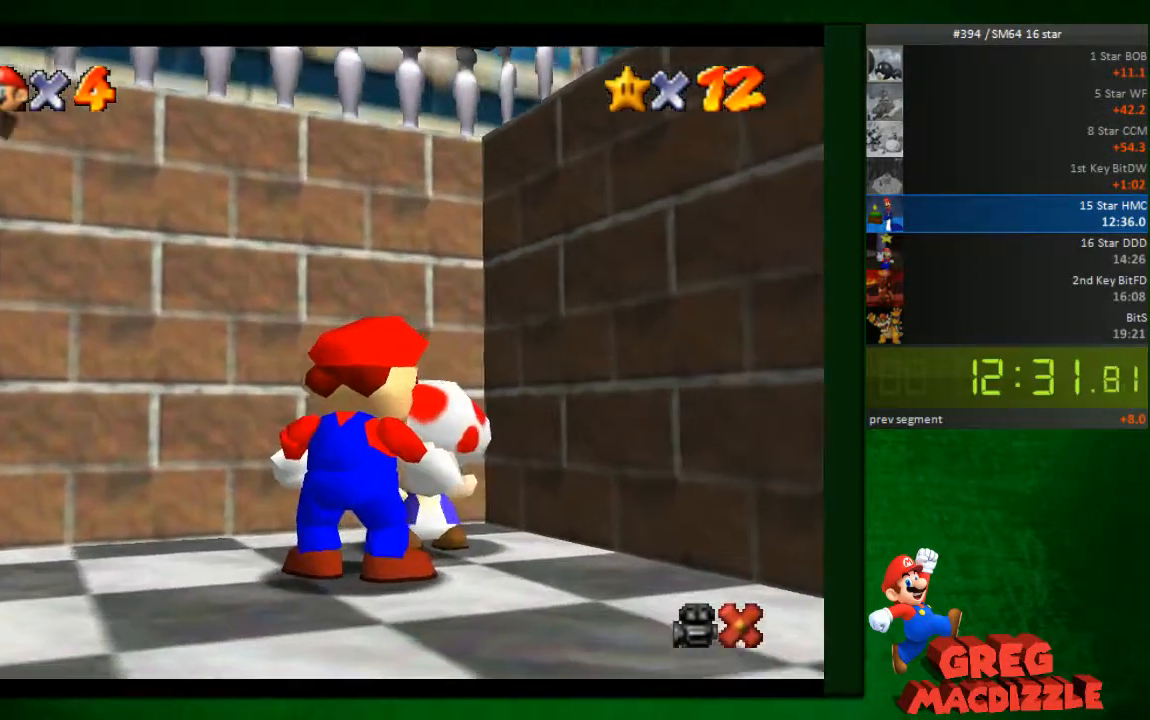
{"buttons": ["A"], "left_stick": "center", "button_events": []}
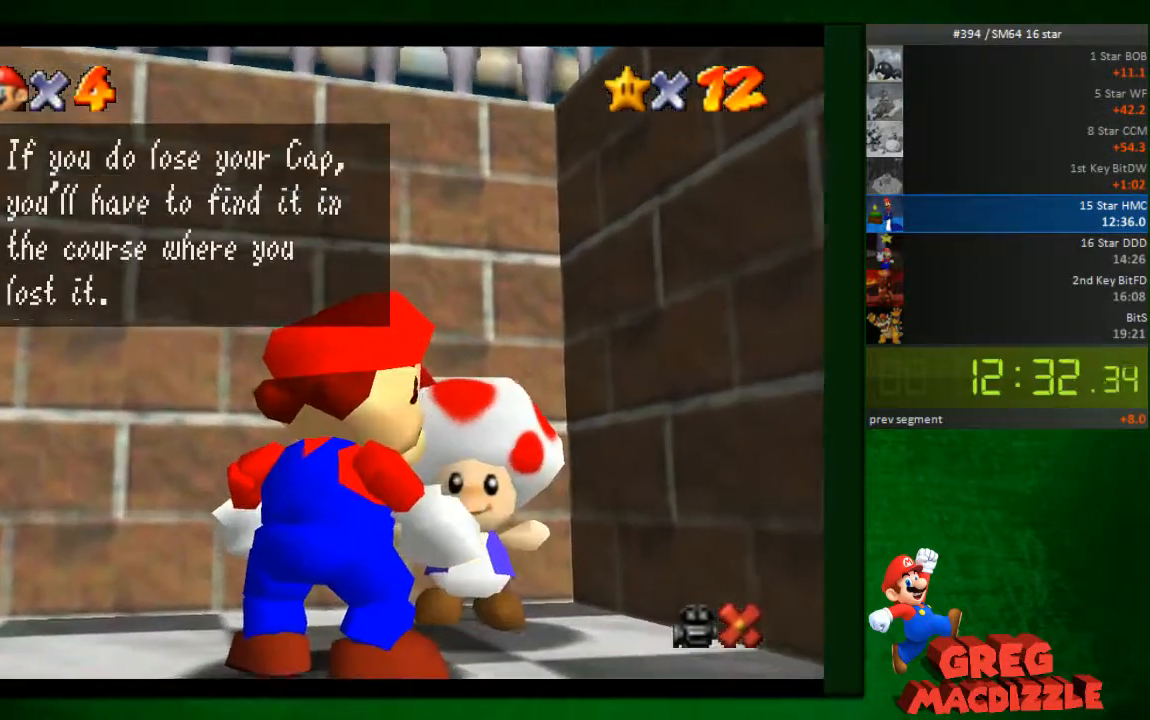
{"buttons": [], "left_stick": "center", "button_events": [[81, "A", "up"]]}
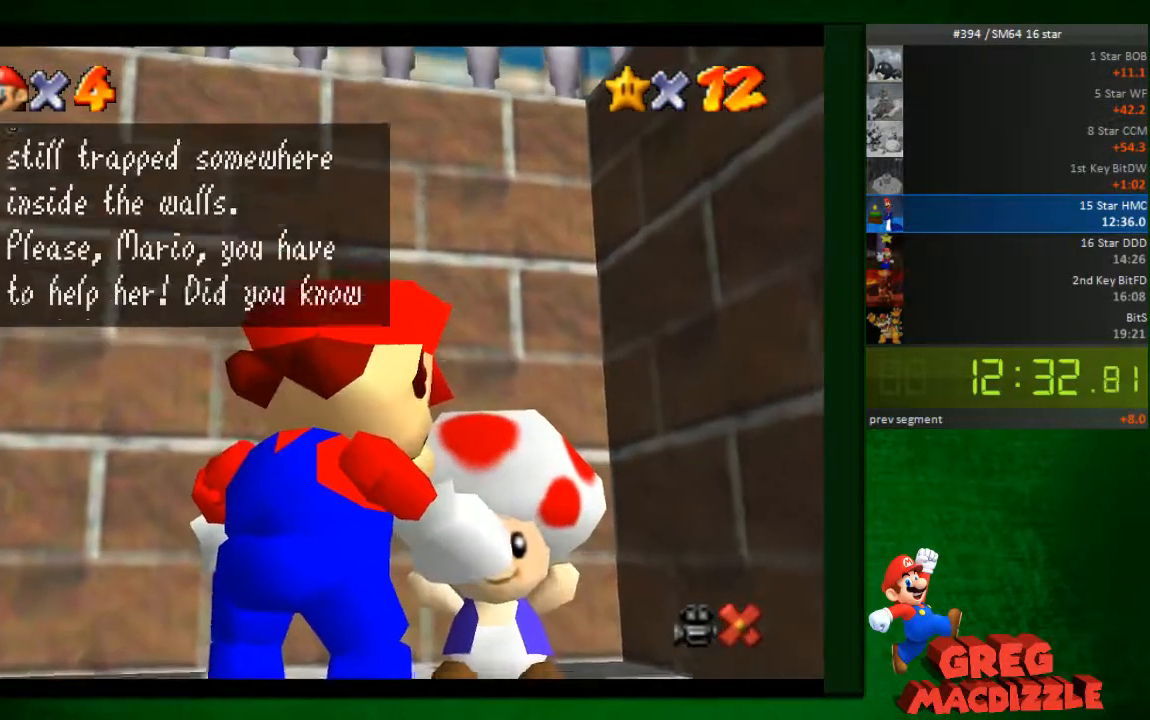
{"buttons": [], "left_stick": "center", "button_events": [[122, "A", "down"], [204, "A", "up"]]}
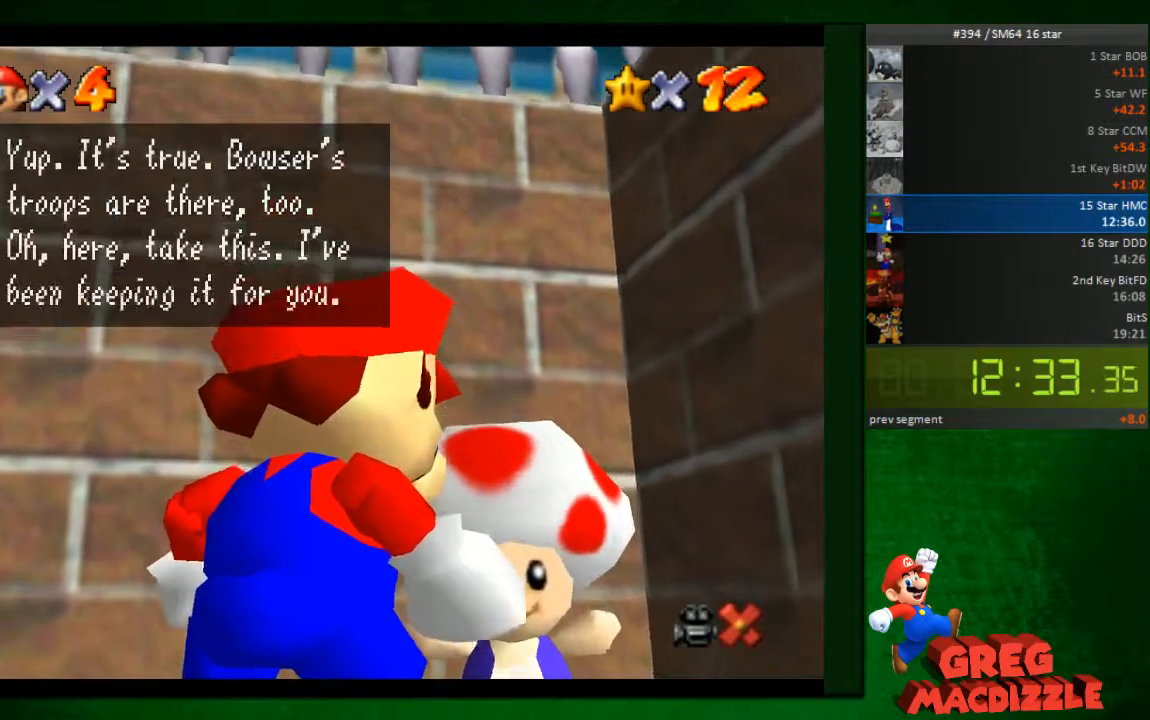
{"buttons": ["A"], "left_stick": "center", "button_events": [[41, "A", "down"], [286, "A", "up"], [490, "A", "down"]]}
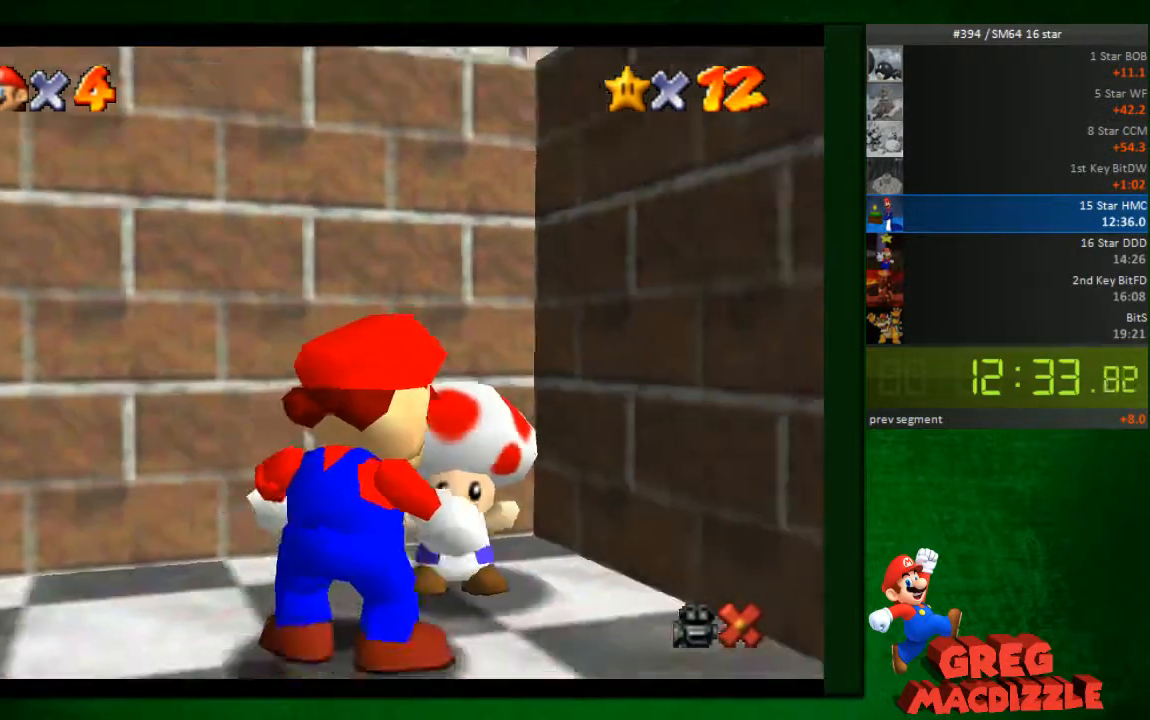
{"buttons": [], "left_stick": "center", "button_events": [[82, "A", "up"]]}
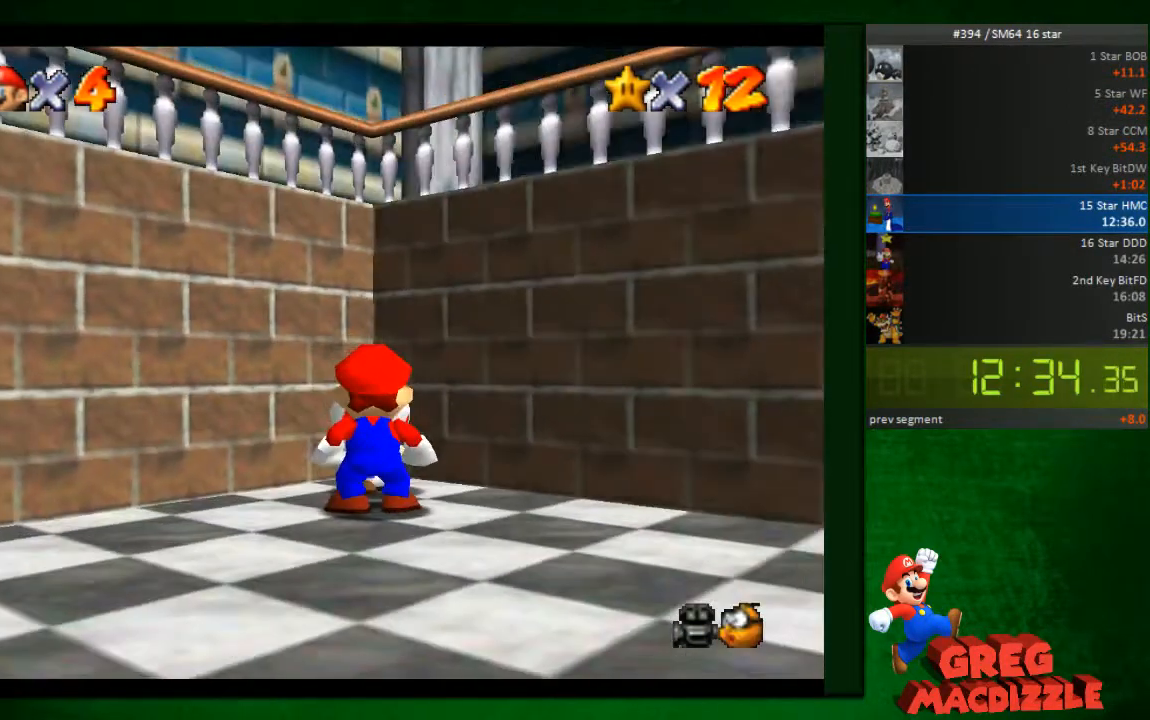
{"buttons": [], "left_stick": "center", "button_events": []}
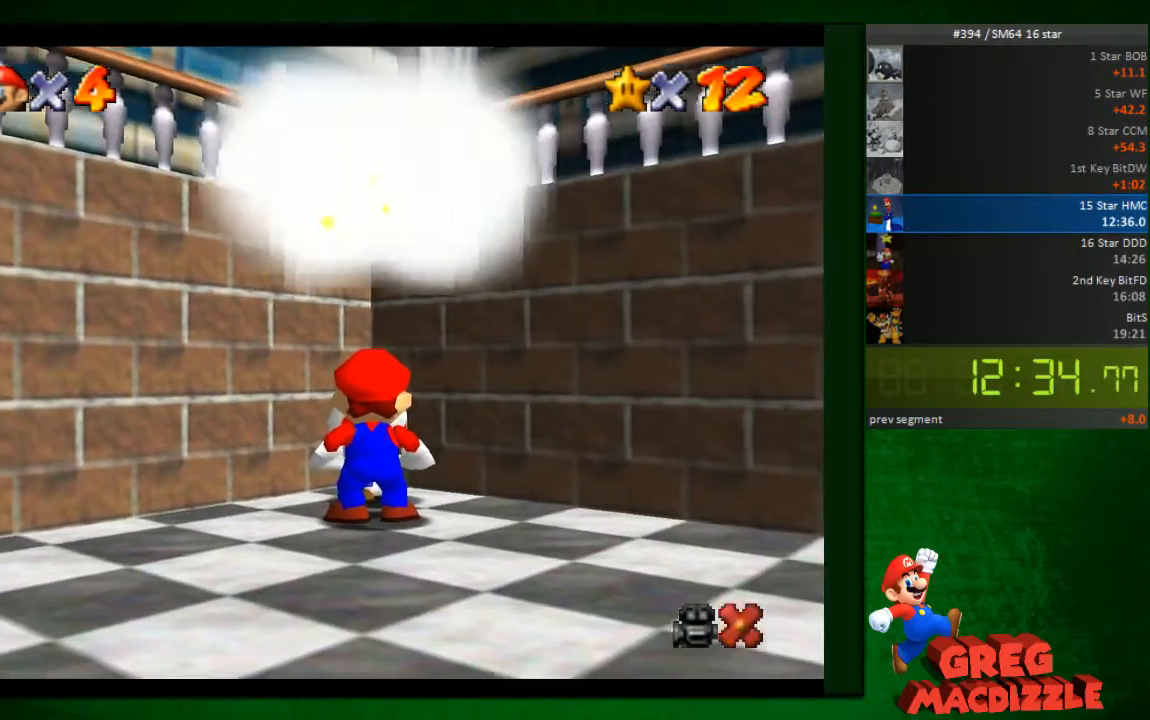
{"buttons": [], "left_stick": "center", "button_events": []}
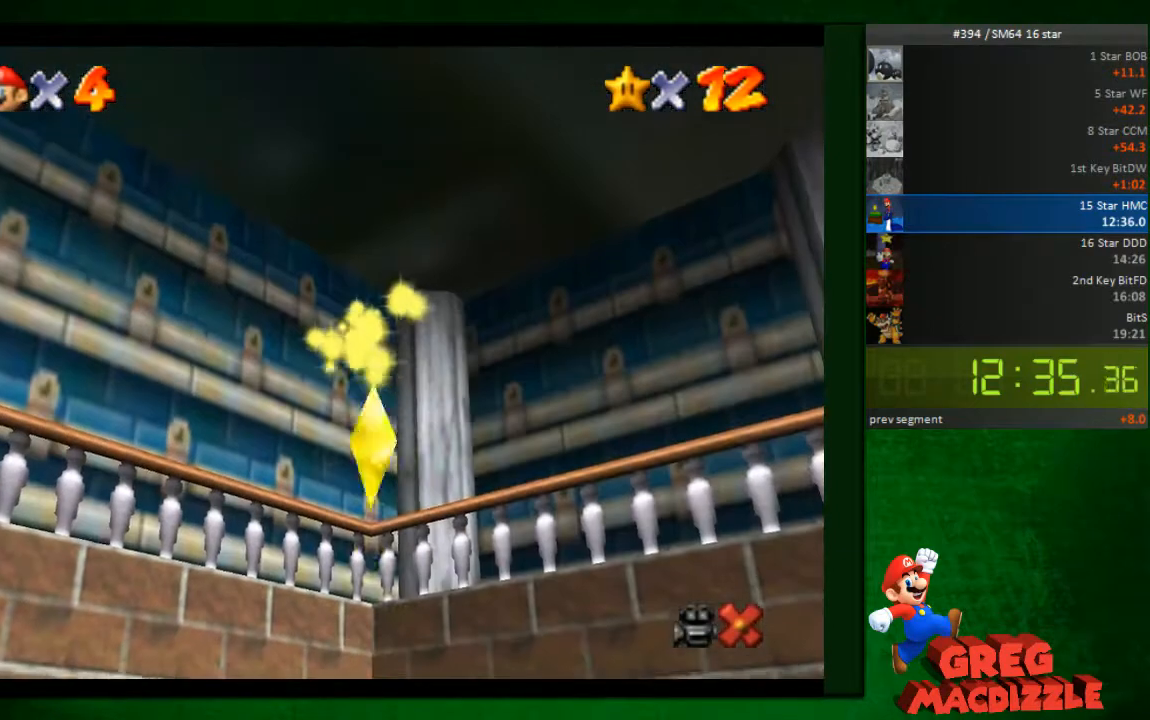
{"buttons": [], "left_stick": "center", "button_events": []}
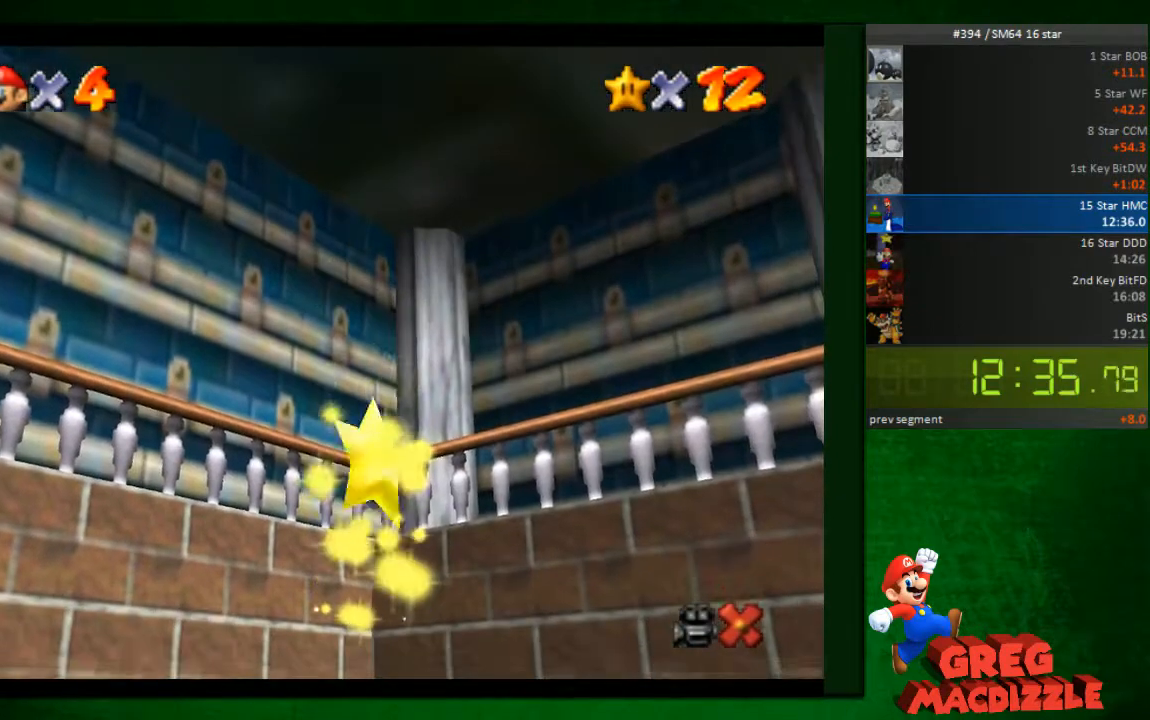
{"buttons": [], "left_stick": "center", "button_events": []}
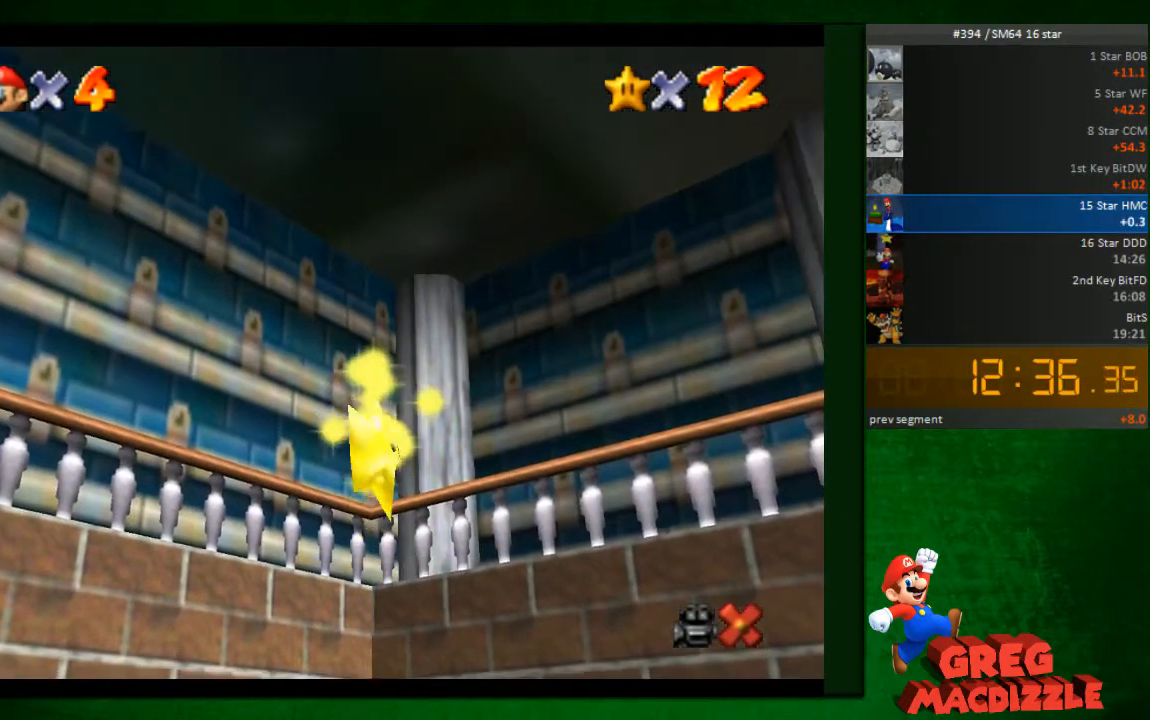
{"buttons": [], "left_stick": "center", "button_events": []}
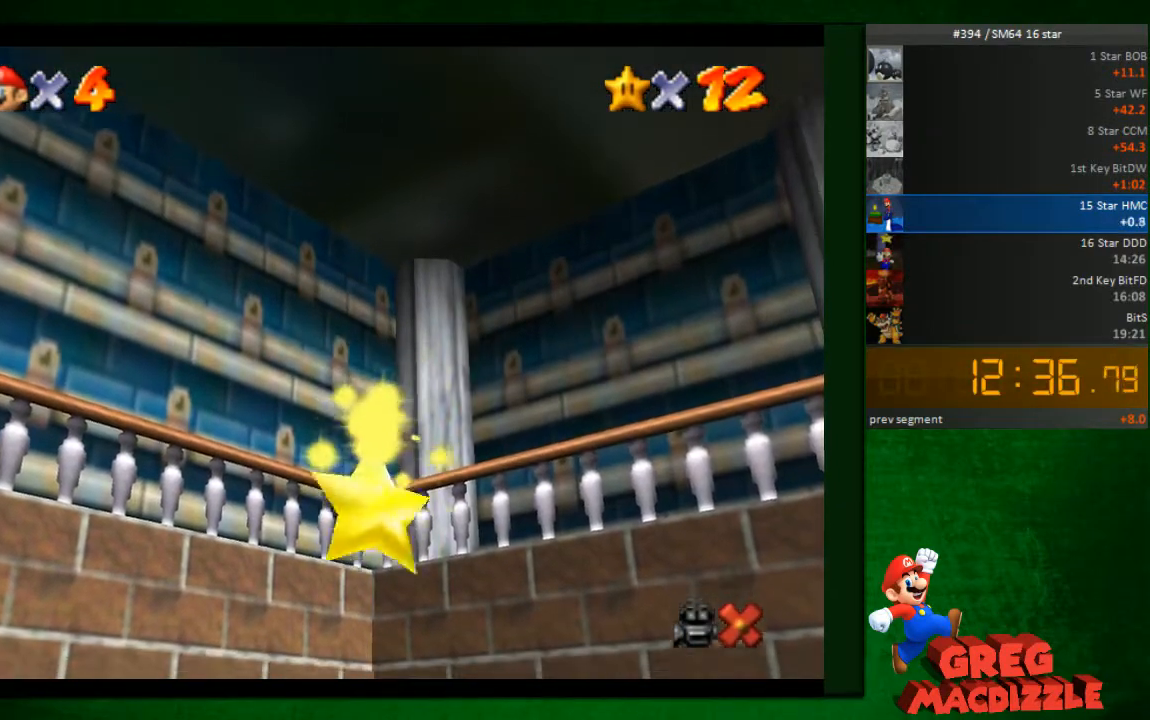
{"buttons": [], "left_stick": "center", "button_events": []}
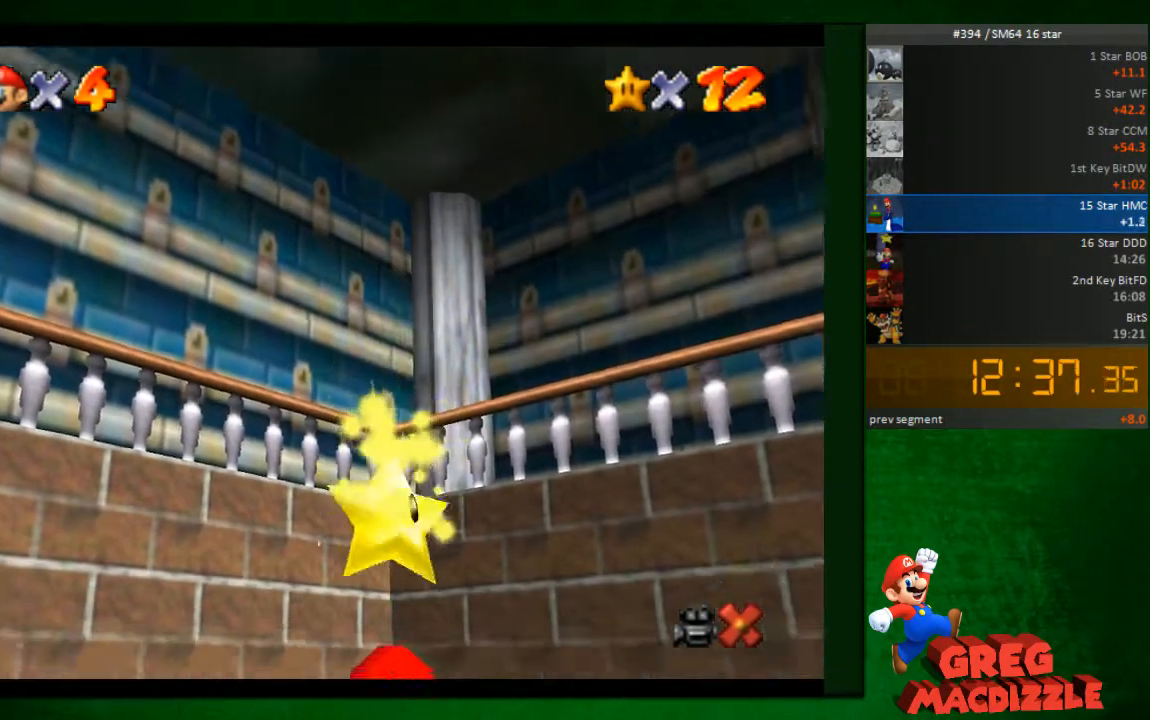
{"buttons": [], "left_stick": "center", "button_events": []}